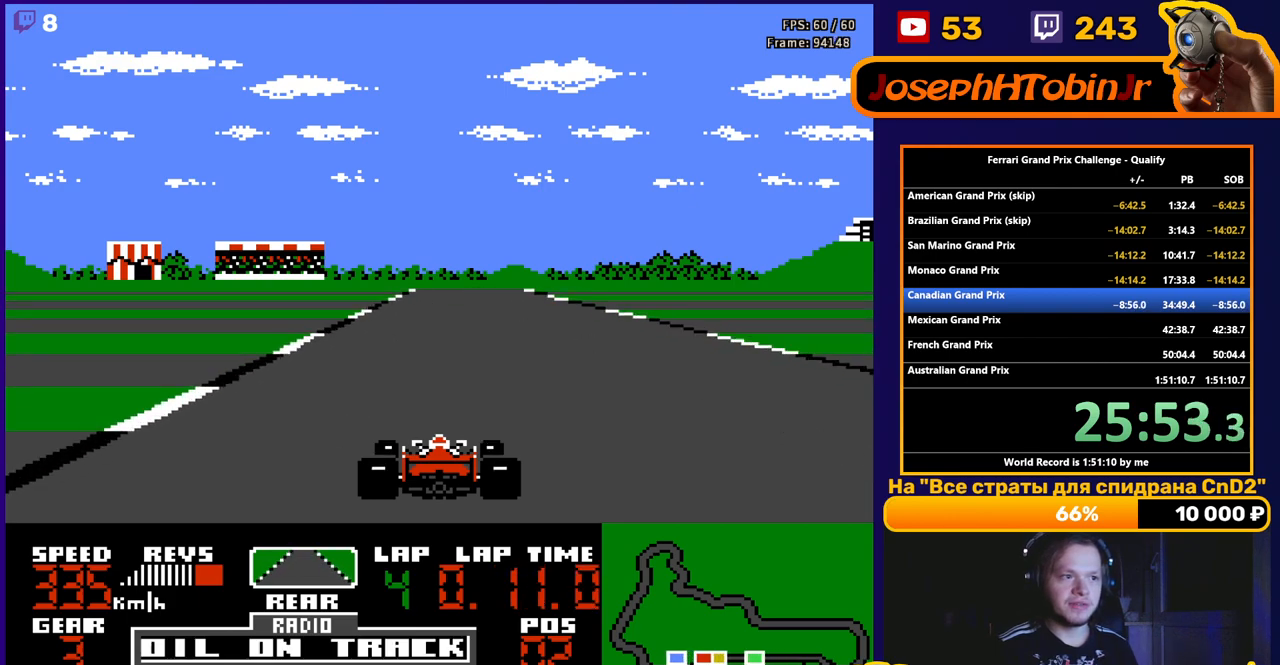
Gameplay with a controller (Nintendo layout); each line is a JSON object with the inputs held at the frame after it. "events" lists button and stick changes between this image and that frame as [ms after this image, input, new state], when the widget could be followed in between. Not read: L3 R3.
{"buttons": ["A"], "events": [[67, "DPAD_RIGHT", "down"], [200, "DPAD_RIGHT", "up"], [317, "DPAD_RIGHT", "down"], [433, "DPAD_RIGHT", "up"]]}
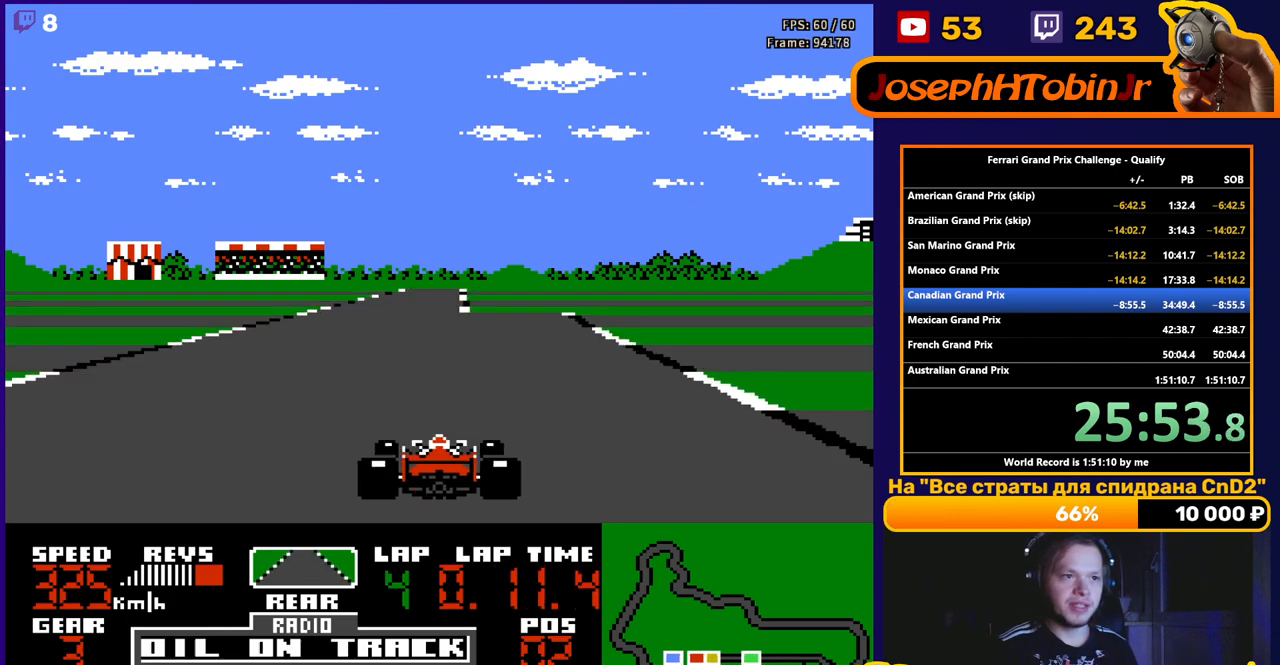
{"buttons": ["A"], "events": [[183, "DPAD_LEFT", "down"], [283, "DPAD_LEFT", "up"]]}
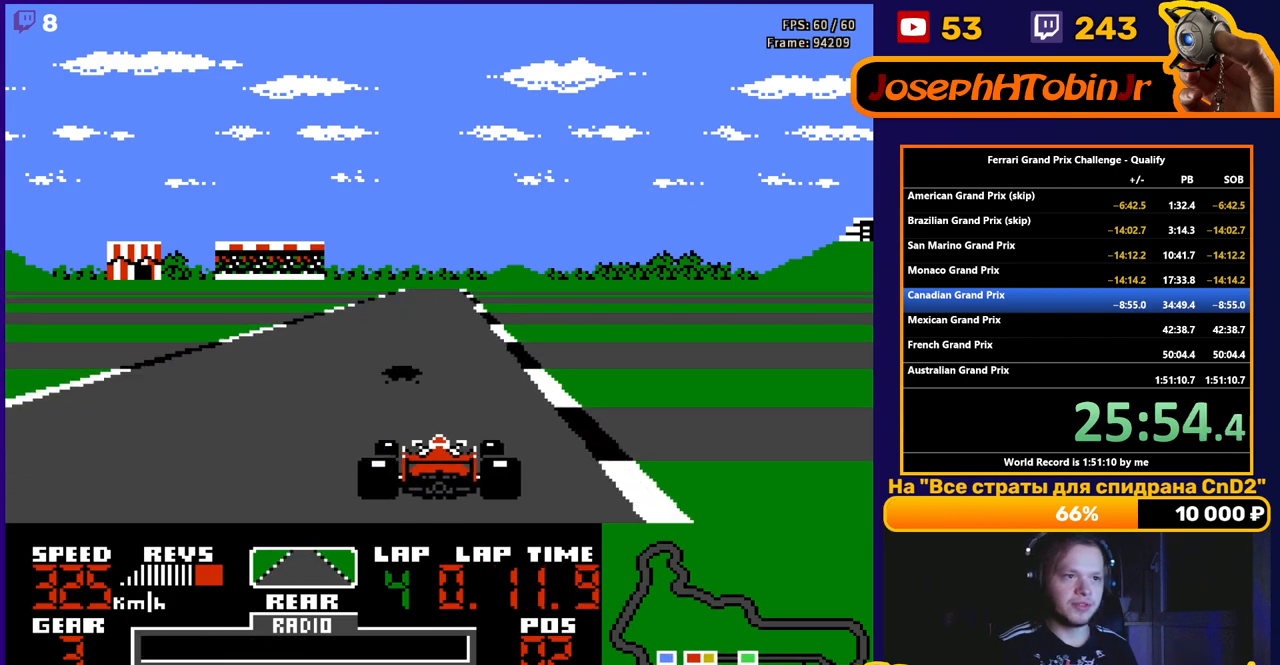
{"buttons": ["A"], "events": [[33, "DPAD_RIGHT", "down"], [100, "DPAD_RIGHT", "up"], [300, "DPAD_LEFT", "down"], [417, "DPAD_LEFT", "up"]]}
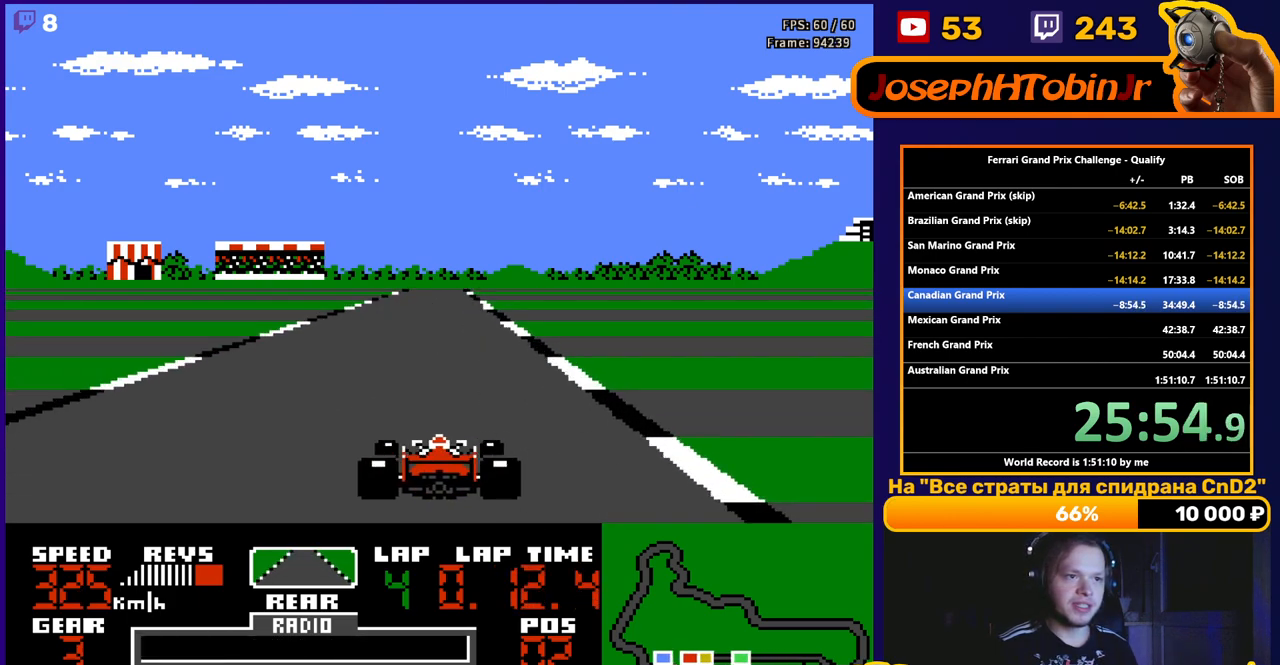
{"buttons": ["A"], "events": []}
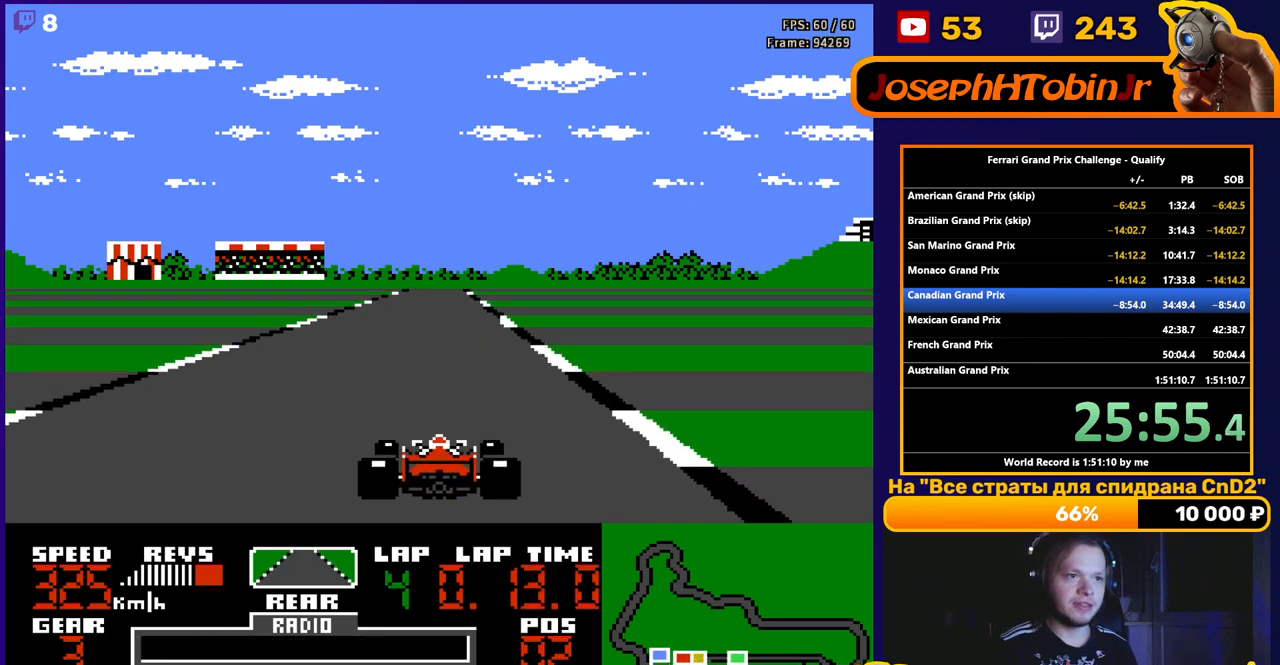
{"buttons": ["A"], "events": []}